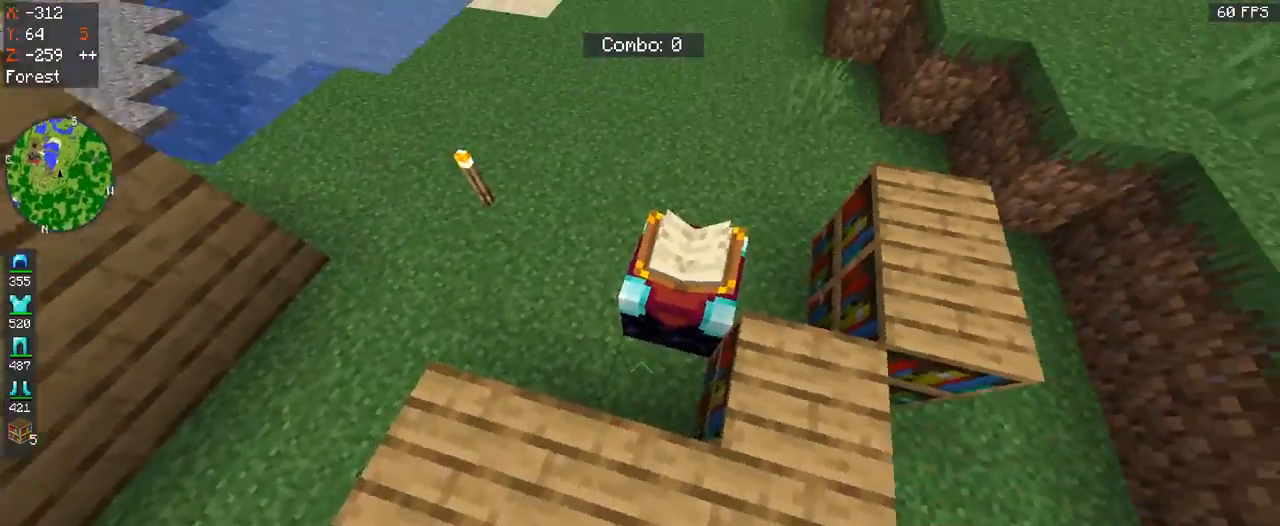
Gameplay with keyboard and mouse; each line is a JSON object with the keys and mouse buttons held at the frame after it. "events" lists presses ("down") and releases ("up") of "a", "d", "s", "space", "w", "mouse_left" and "mouse_right" between this image and that frame as [ms after this image, input, new state], when the widget could be followed in between. "mouse_left", "mouse_right" = the "left", "right" buttons of the "mouse" list. No other keys are recorded. Fast repeated clicks can show as one long hold. Mouse movement is not recorded.
{"keys": [], "mouse": [], "events": [[367, "a", "up"]]}
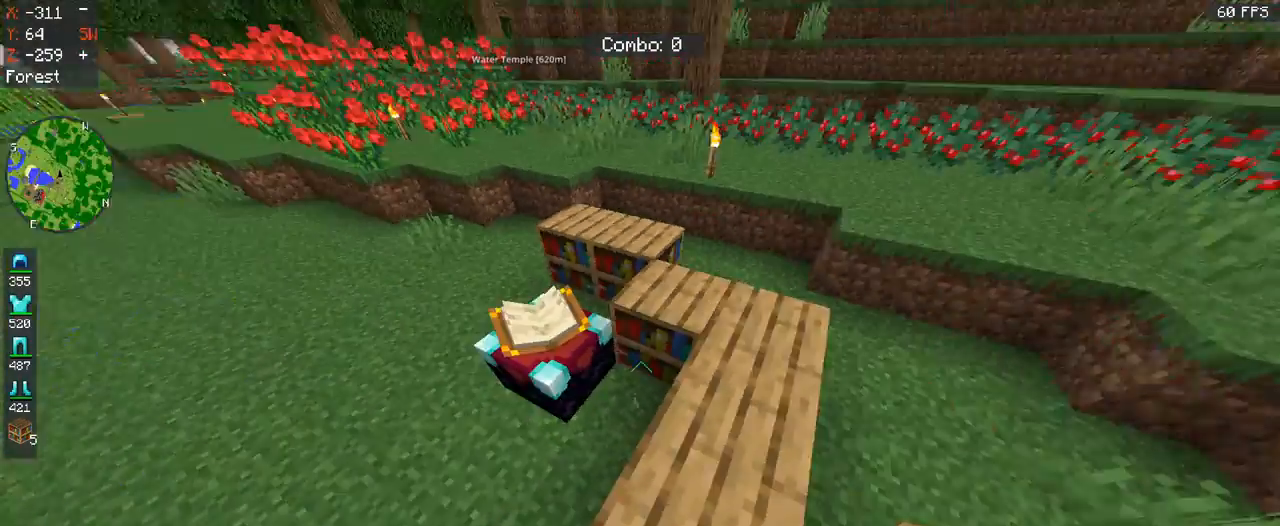
{"keys": ["a", "w"], "mouse": [], "events": [[100, "a", "down"], [300, "w", "down"]]}
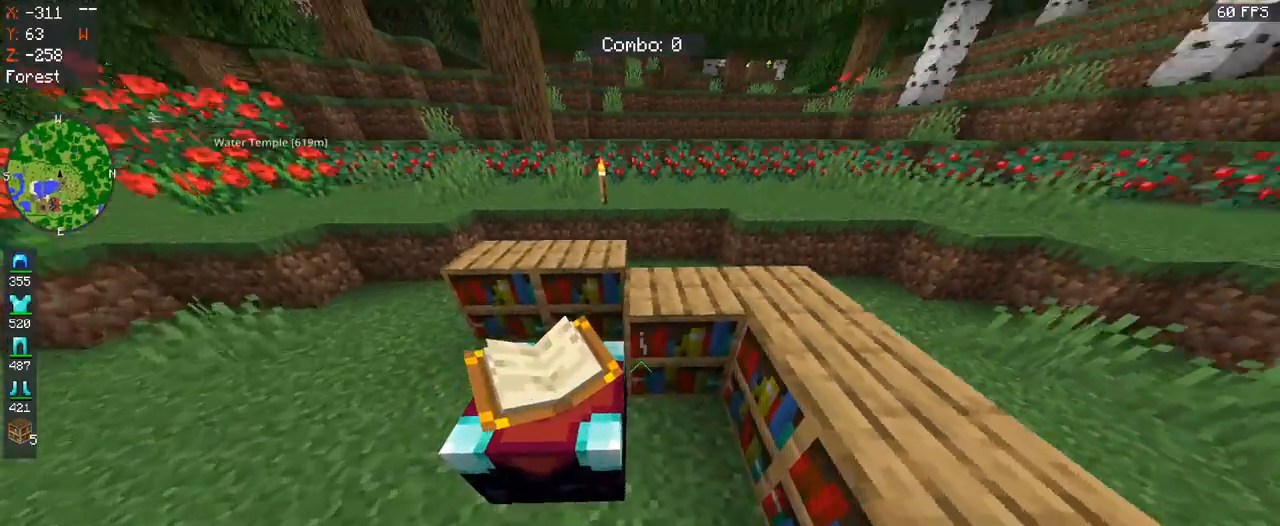
{"keys": ["a"], "mouse": [], "events": [[267, "w", "up"]]}
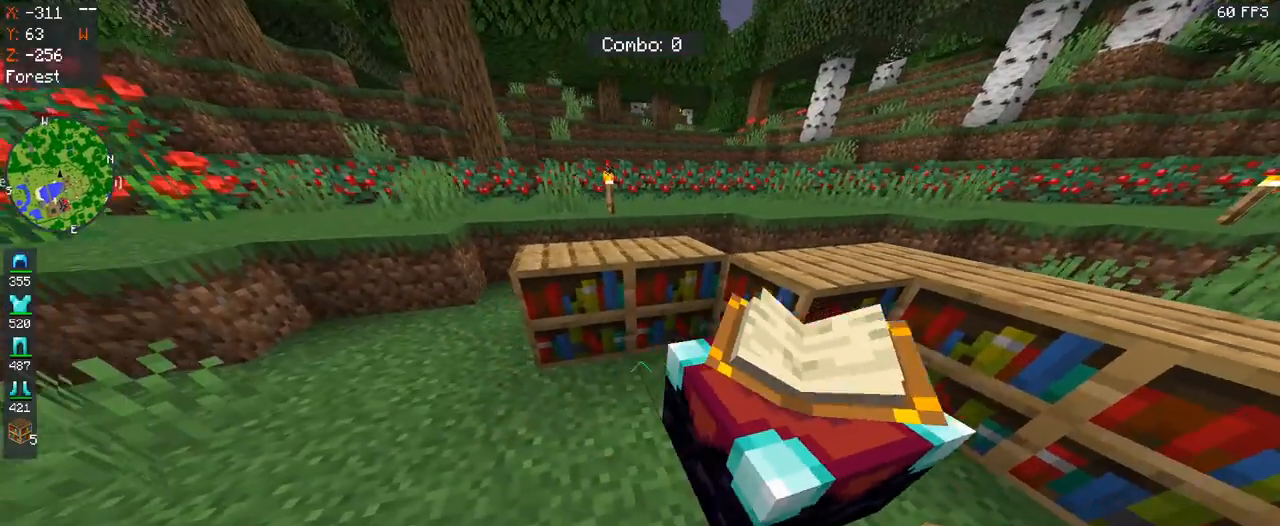
{"keys": [], "mouse": [], "events": [[267, "a", "up"]]}
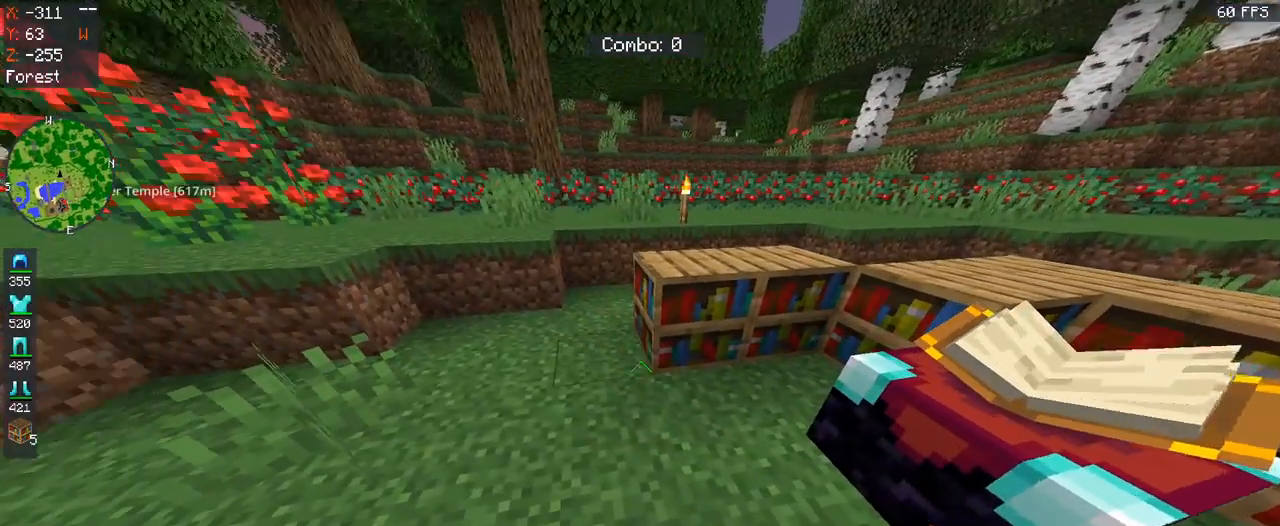
{"keys": [], "mouse": ["right"], "events": [[433, "mouse_right", "down"]]}
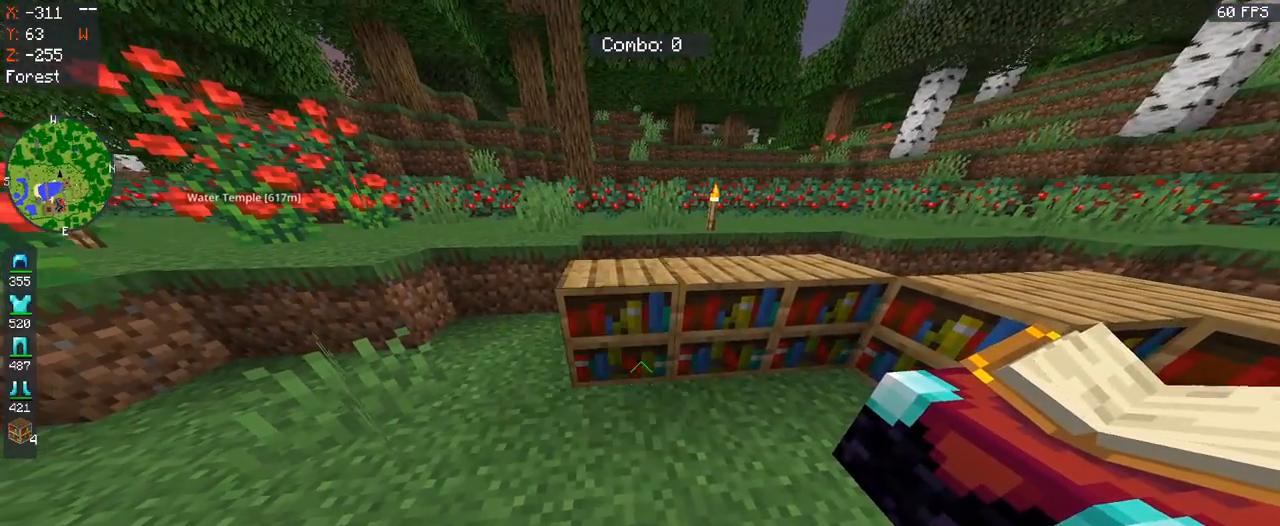
{"keys": [], "mouse": [], "events": [[133, "mouse_right", "up"]]}
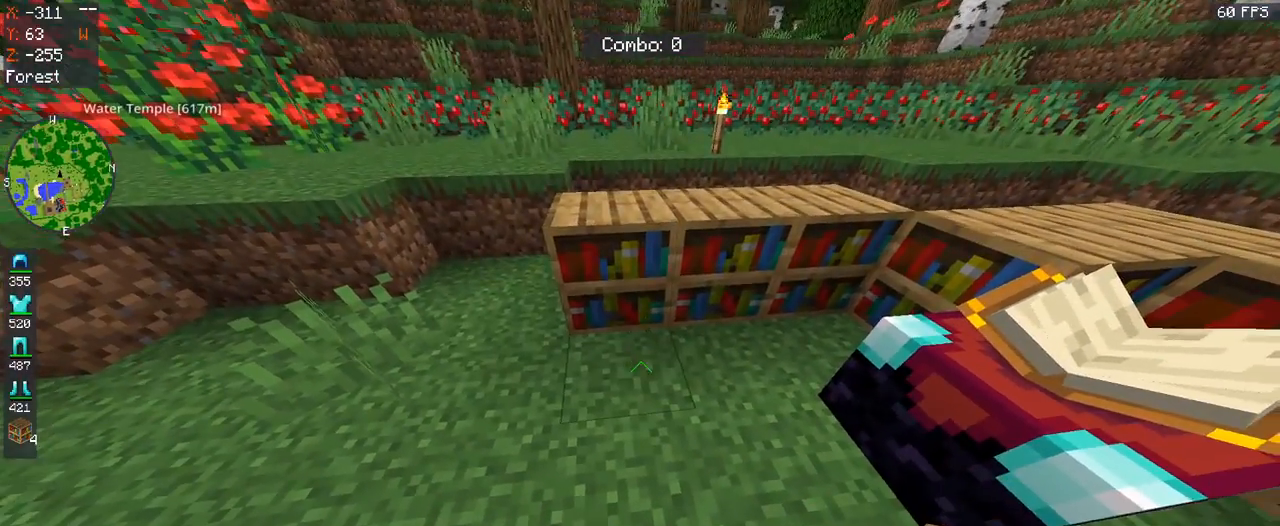
{"keys": ["s"], "mouse": ["right"], "events": [[333, "mouse_right", "down"], [400, "s", "down"]]}
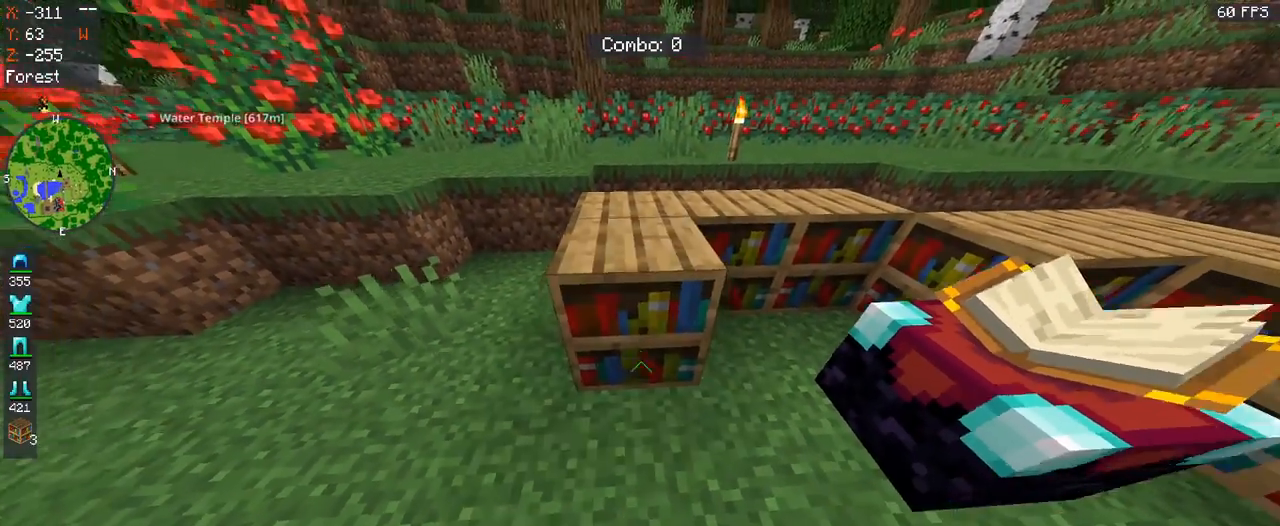
{"keys": [], "mouse": [], "events": [[33, "mouse_right", "up"], [133, "mouse_right", "down"], [233, "s", "up"], [333, "mouse_right", "up"]]}
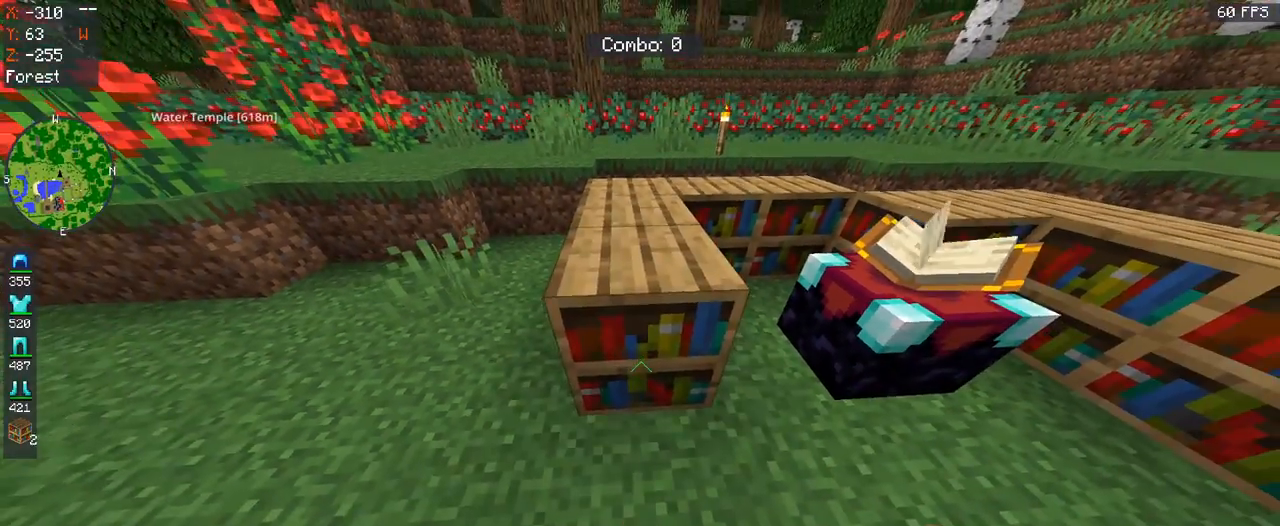
{"keys": [], "mouse": [], "events": [[67, "s", "down"], [333, "mouse_right", "down"], [367, "s", "up"], [500, "mouse_right", "up"]]}
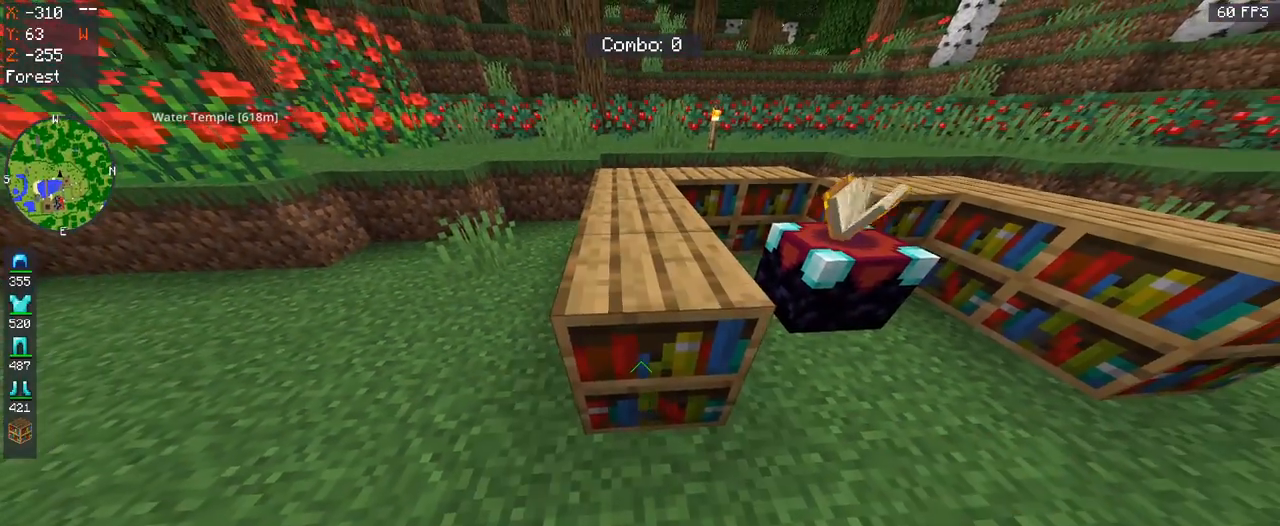
{"keys": ["w"], "mouse": [], "events": [[400, "w", "down"]]}
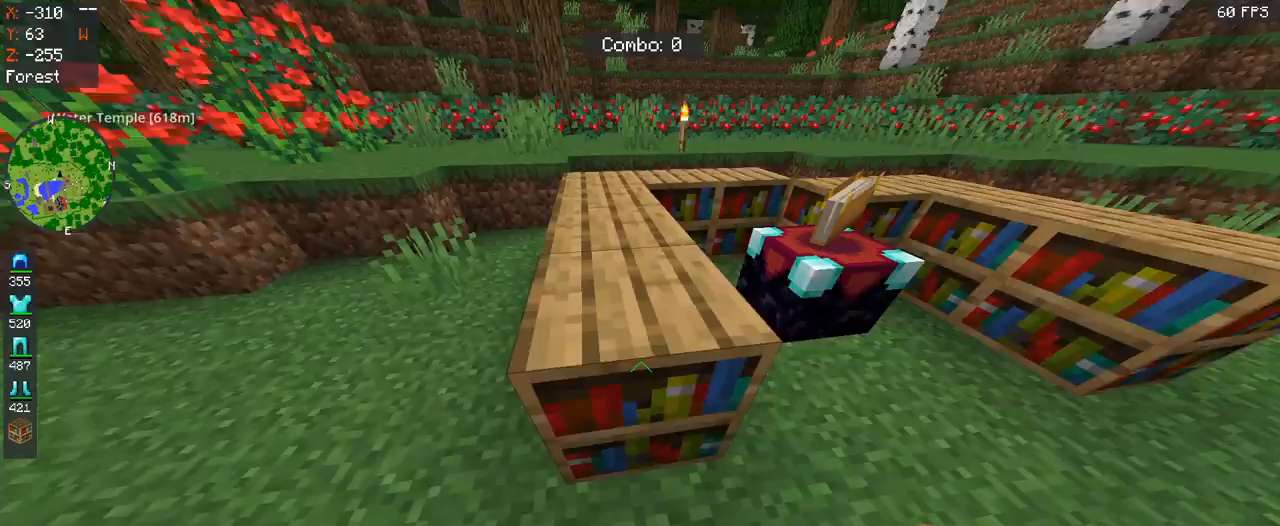
{"keys": ["a", "w"], "mouse": [], "events": [[67, "space", "down"], [167, "a", "down"], [333, "space", "up"]]}
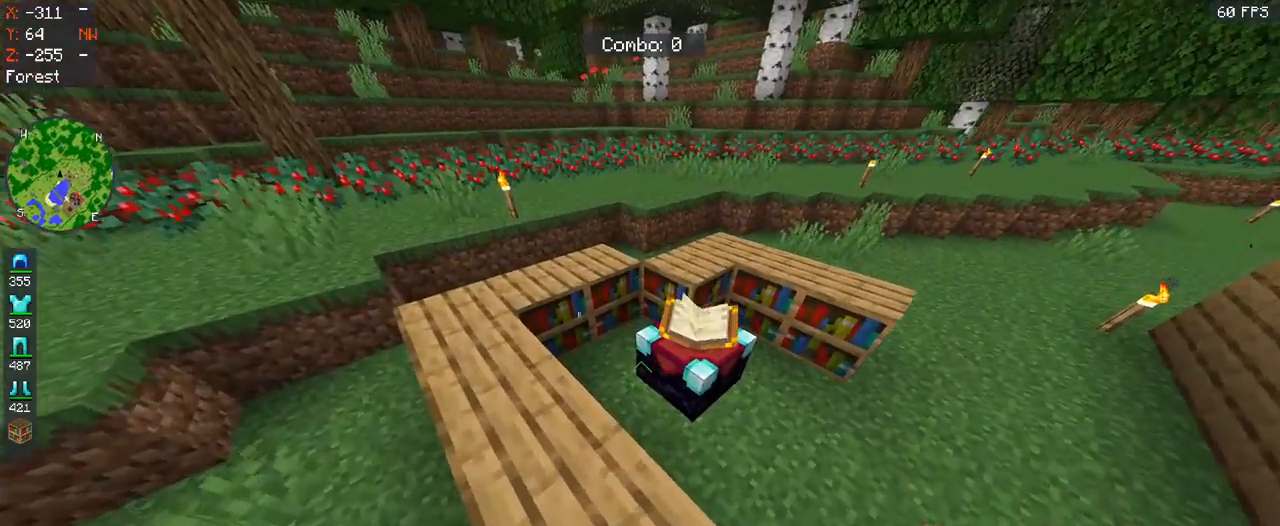
{"keys": ["w"], "mouse": [], "events": [[133, "a", "up"]]}
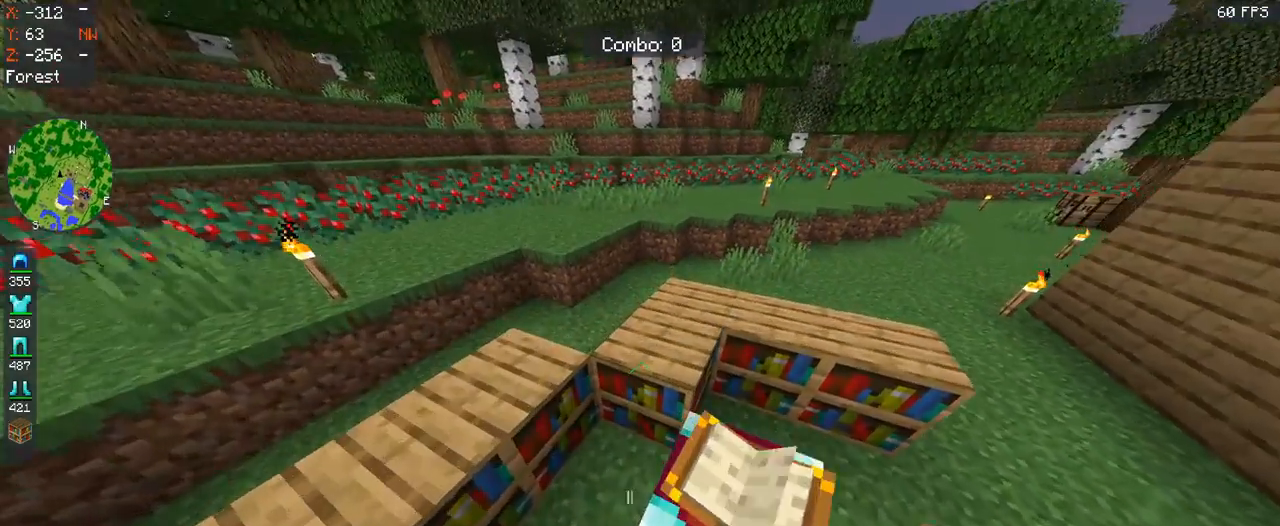
{"keys": [], "mouse": ["left"], "events": [[67, "mouse_left", "down"], [300, "w", "up"]]}
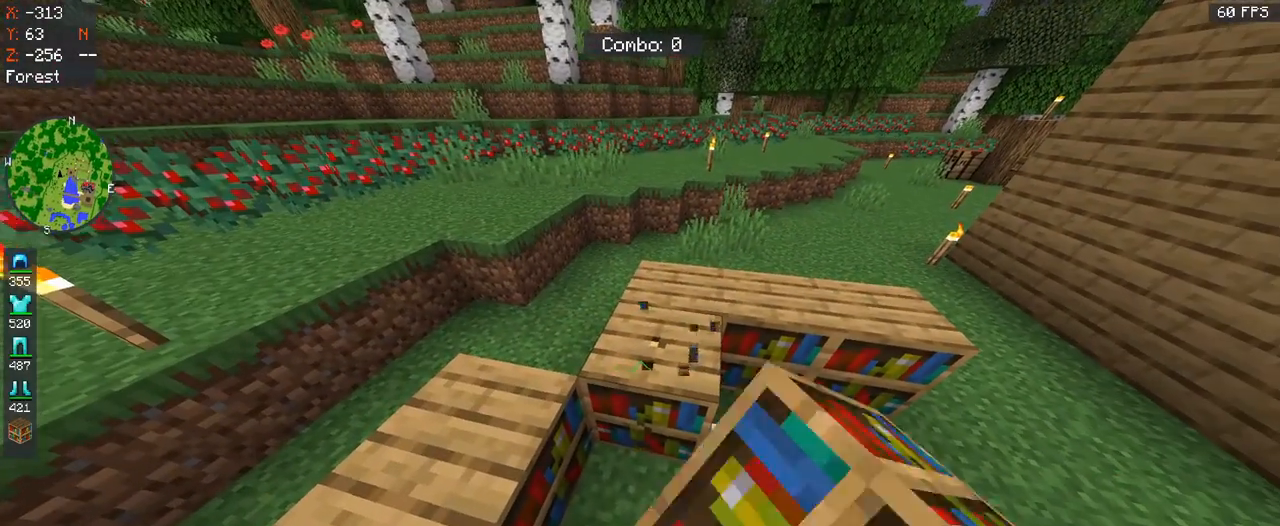
{"keys": [], "mouse": ["left"], "events": []}
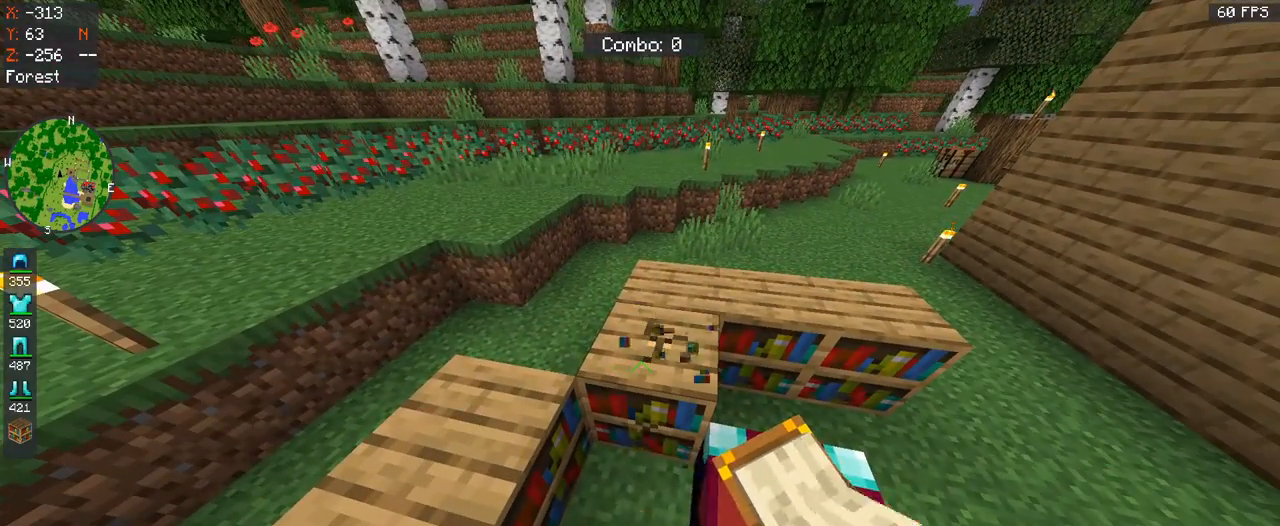
{"keys": [], "mouse": ["left"], "events": []}
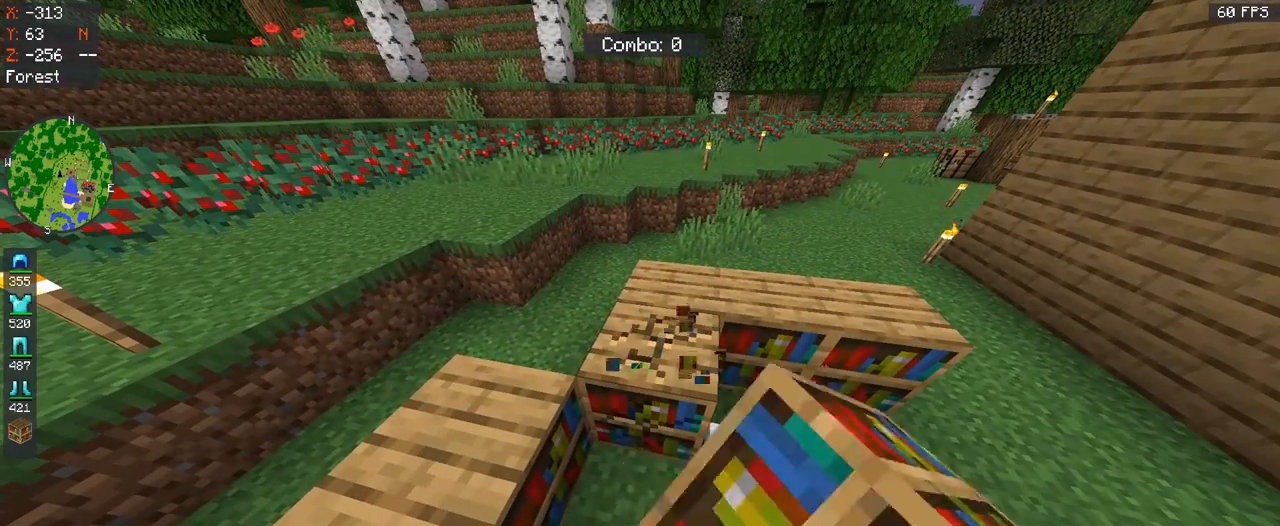
{"keys": [], "mouse": ["left"], "events": []}
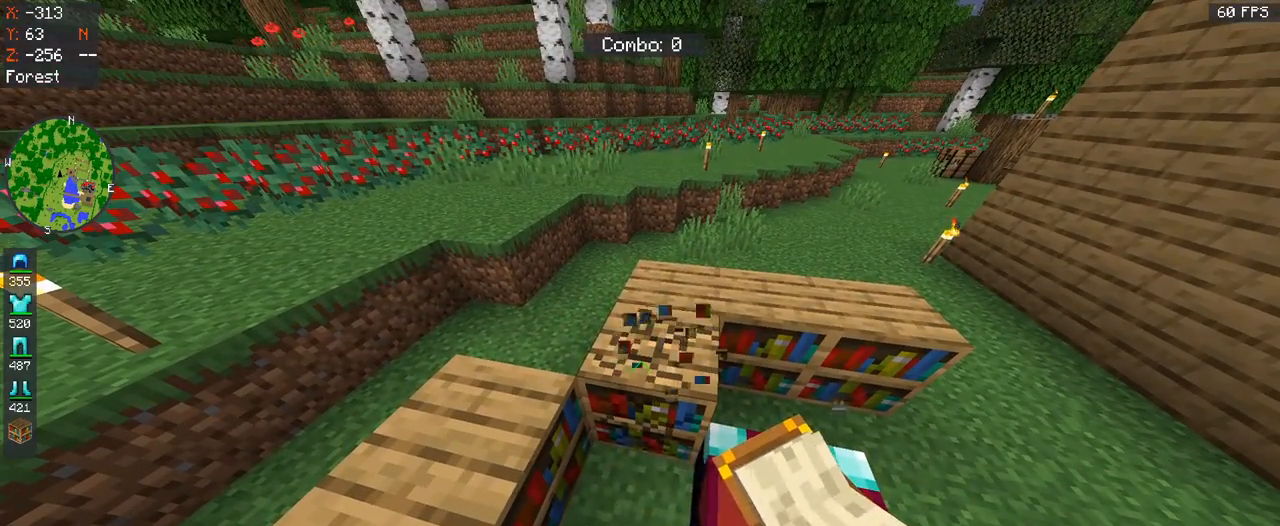
{"keys": [], "mouse": ["left"], "events": []}
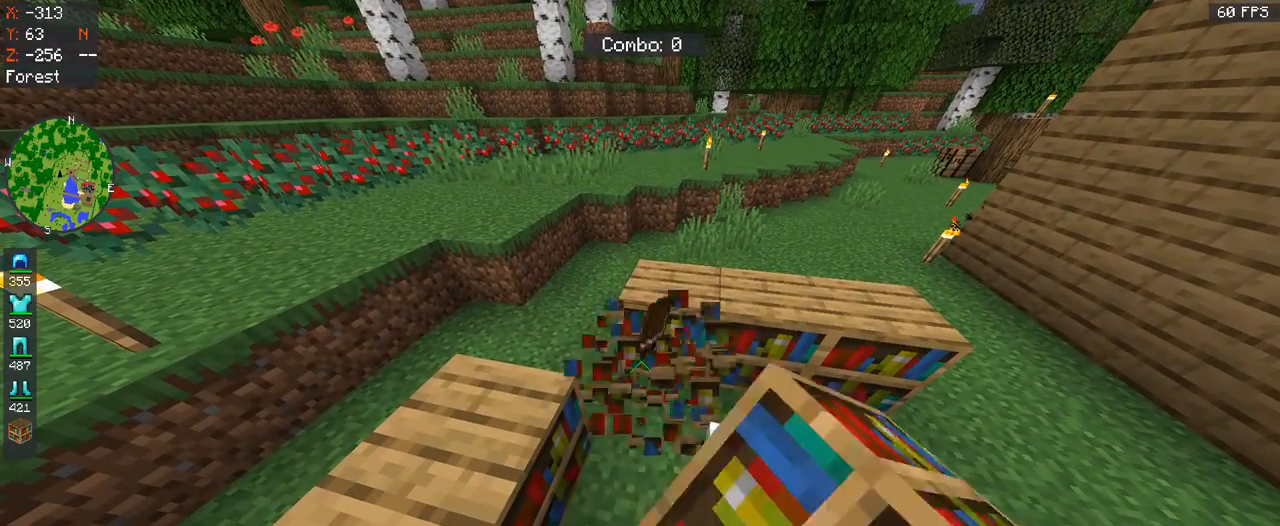
{"keys": ["w"], "mouse": [], "events": [[333, "mouse_left", "up"], [367, "w", "down"]]}
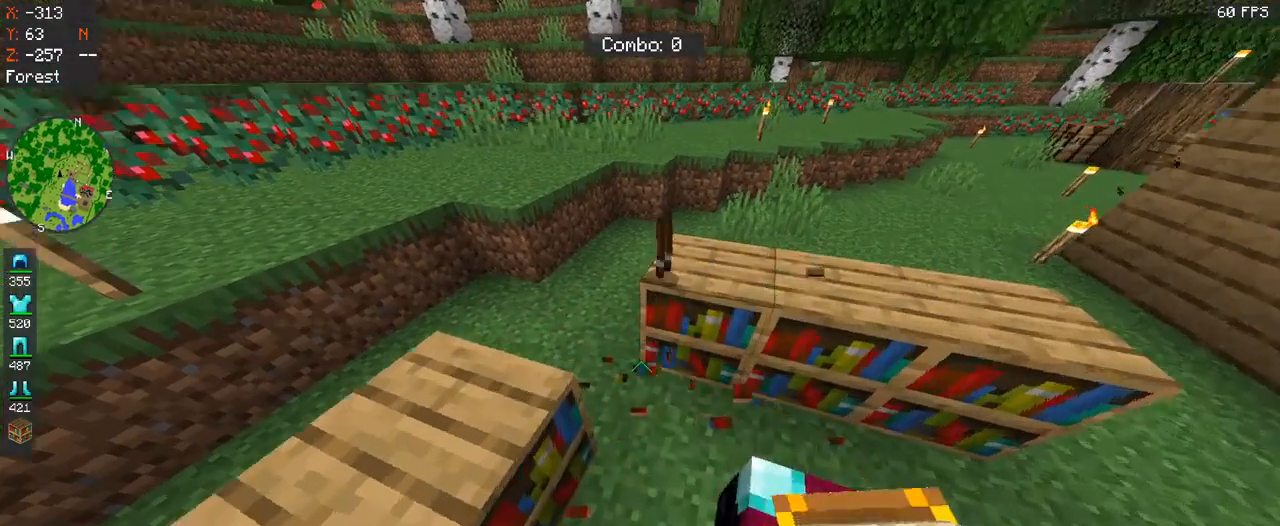
{"keys": ["a", "space"], "mouse": [], "events": [[200, "a", "down"], [267, "w", "up"], [367, "space", "down"]]}
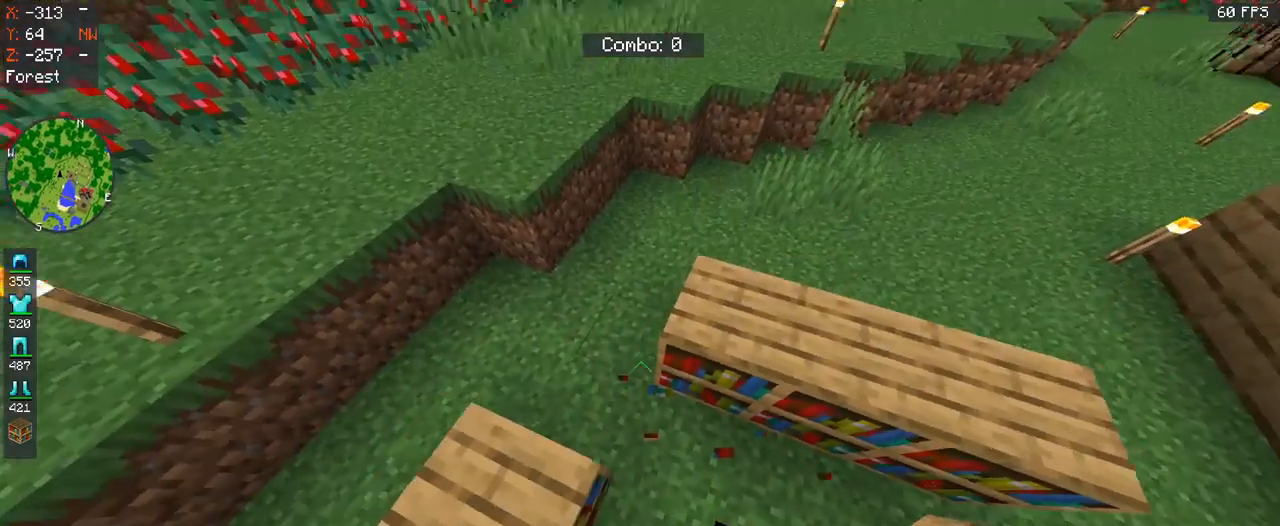
{"keys": [], "mouse": [], "events": [[100, "space", "up"], [133, "s", "down"], [233, "a", "up"], [300, "s", "up"]]}
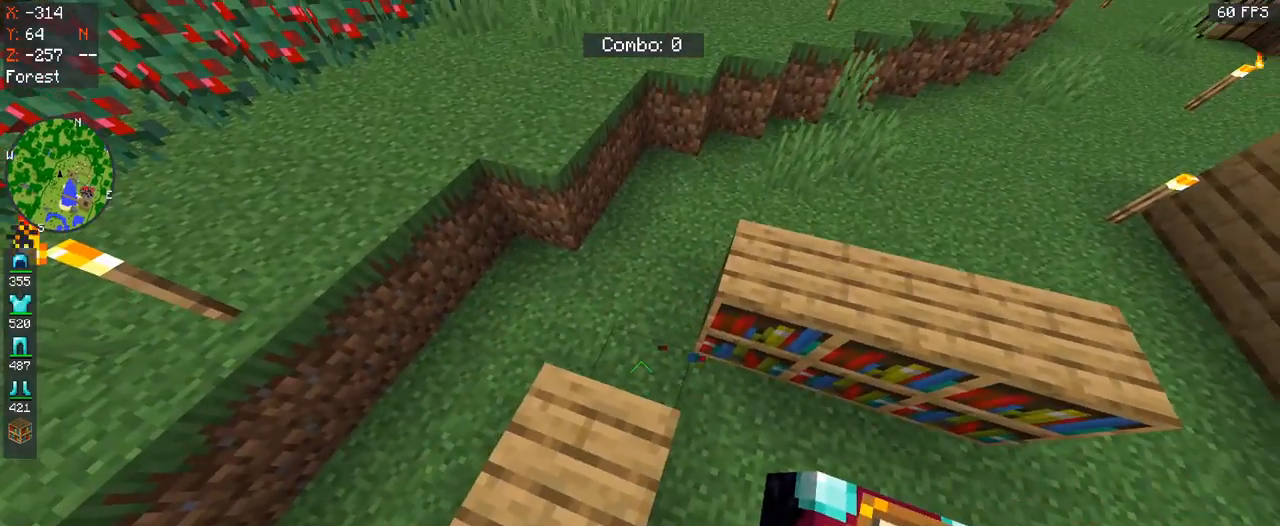
{"keys": ["s"], "mouse": [], "events": [[133, "mouse_right", "down"], [333, "mouse_right", "up"], [333, "s", "down"]]}
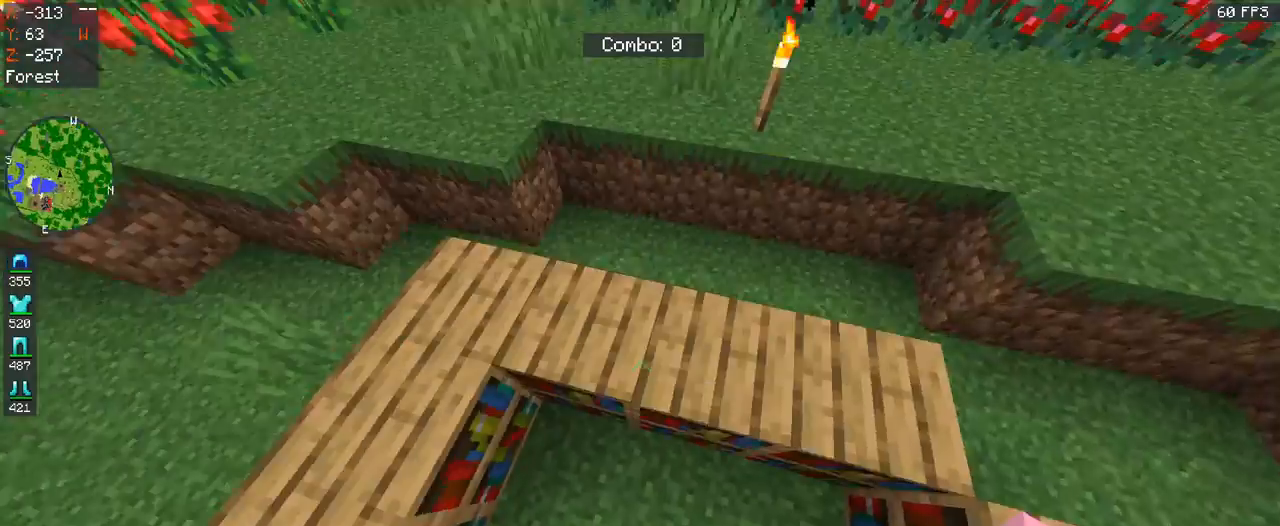
{"keys": ["s", "space"], "mouse": [], "events": [[100, "a", "down"], [267, "s", "up"], [367, "s", "down"], [433, "a", "up"], [433, "space", "down"]]}
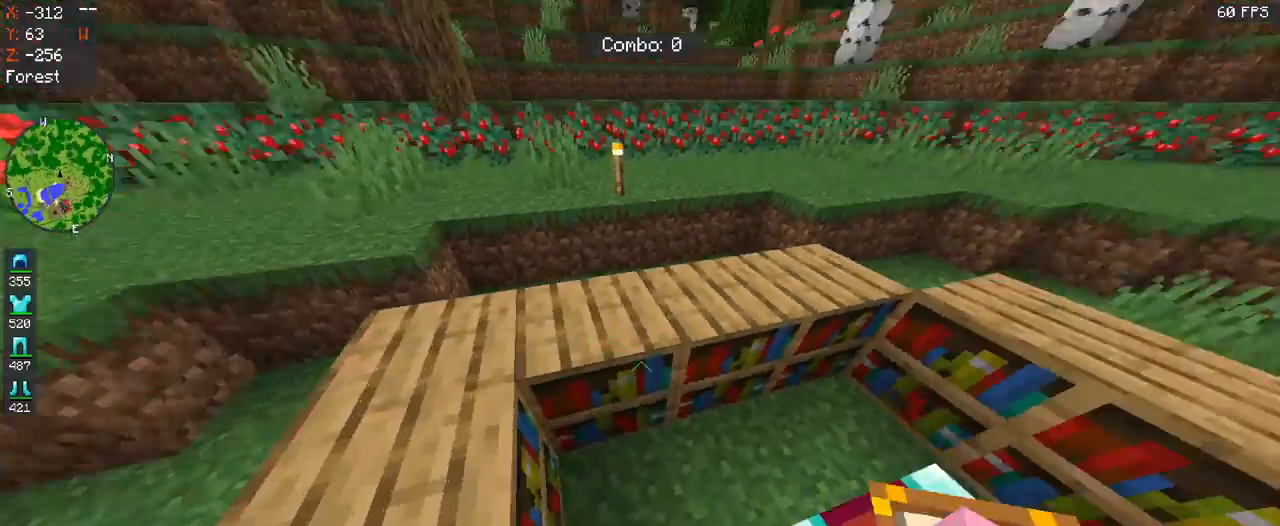
{"keys": ["s"], "mouse": [], "events": [[267, "space", "up"]]}
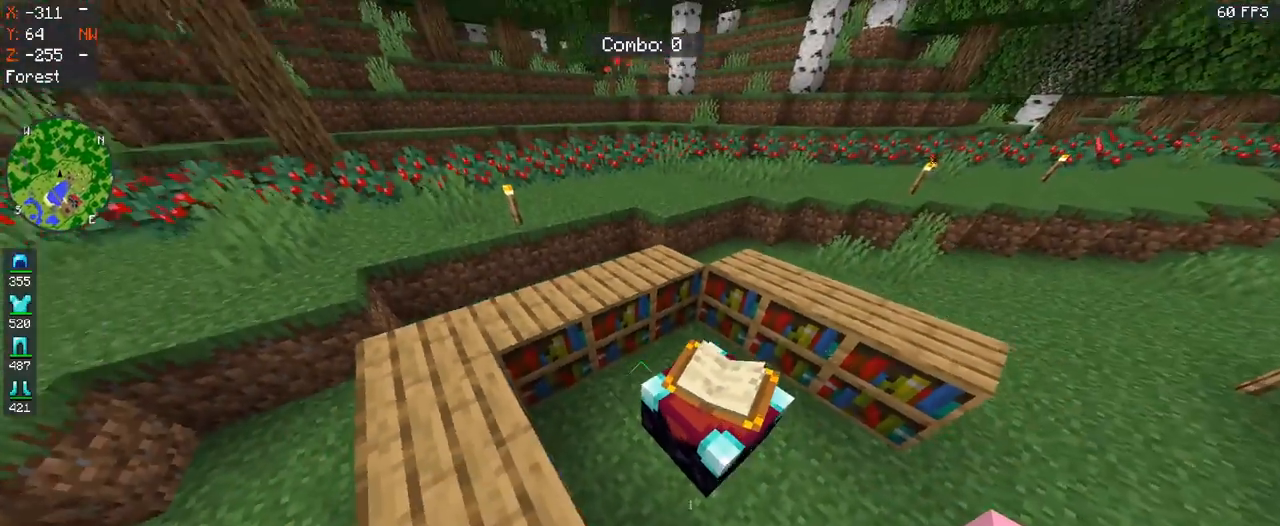
{"keys": ["d", "s"], "mouse": [], "events": [[300, "d", "down"]]}
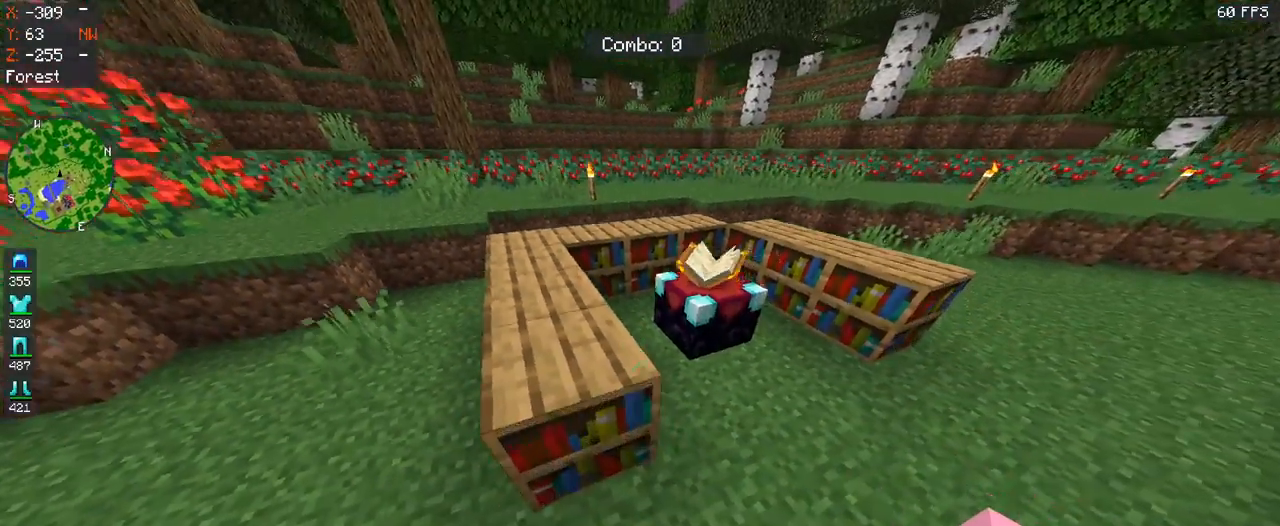
{"keys": [], "mouse": [], "events": [[33, "d", "up"], [367, "s", "up"]]}
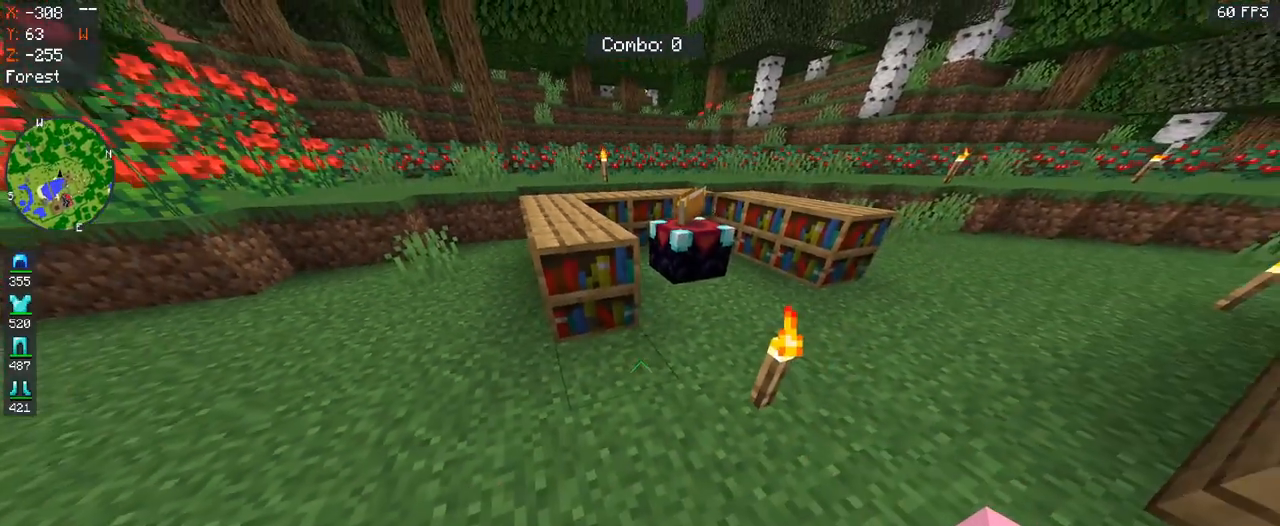
{"keys": ["d", "s"], "mouse": [], "events": [[233, "d", "down"], [333, "s", "down"]]}
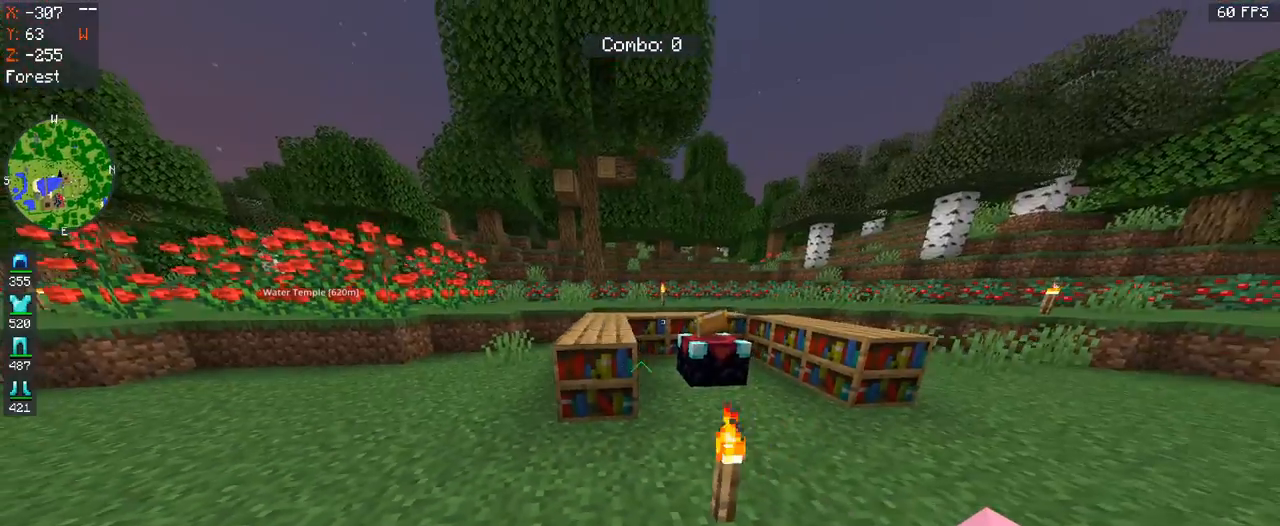
{"keys": [], "mouse": [], "events": [[167, "d", "up"], [167, "s", "up"]]}
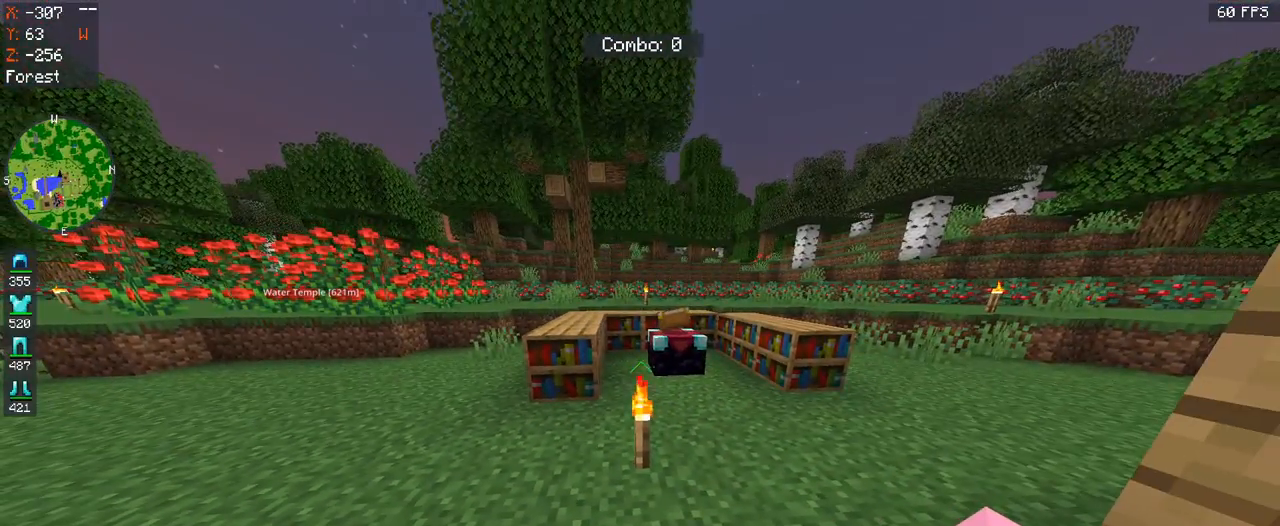
{"keys": ["w"], "mouse": [], "events": [[433, "w", "down"]]}
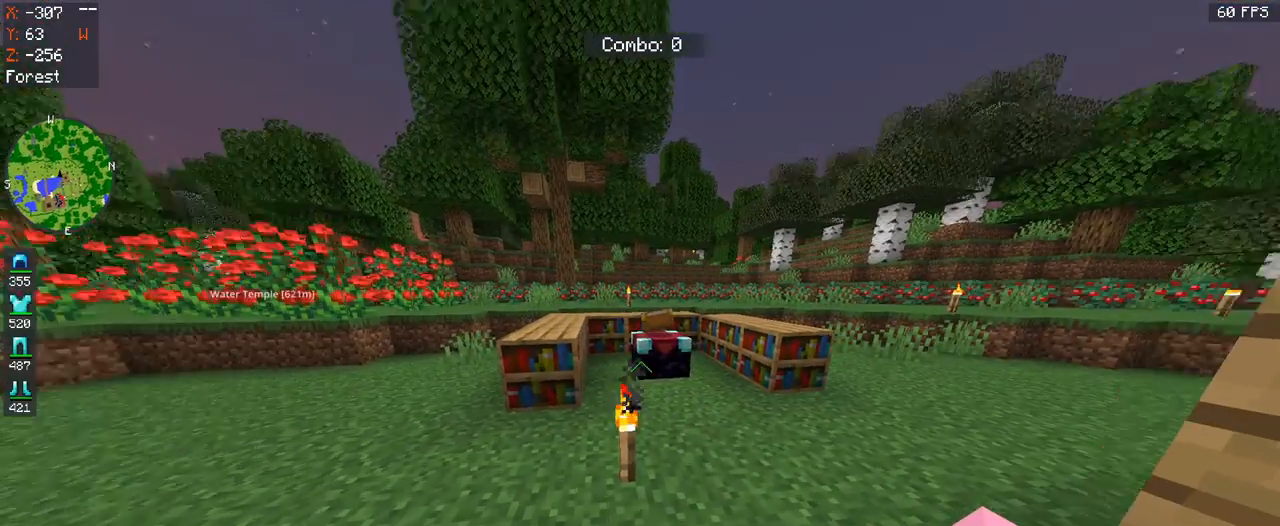
{"keys": ["w"], "mouse": [], "events": []}